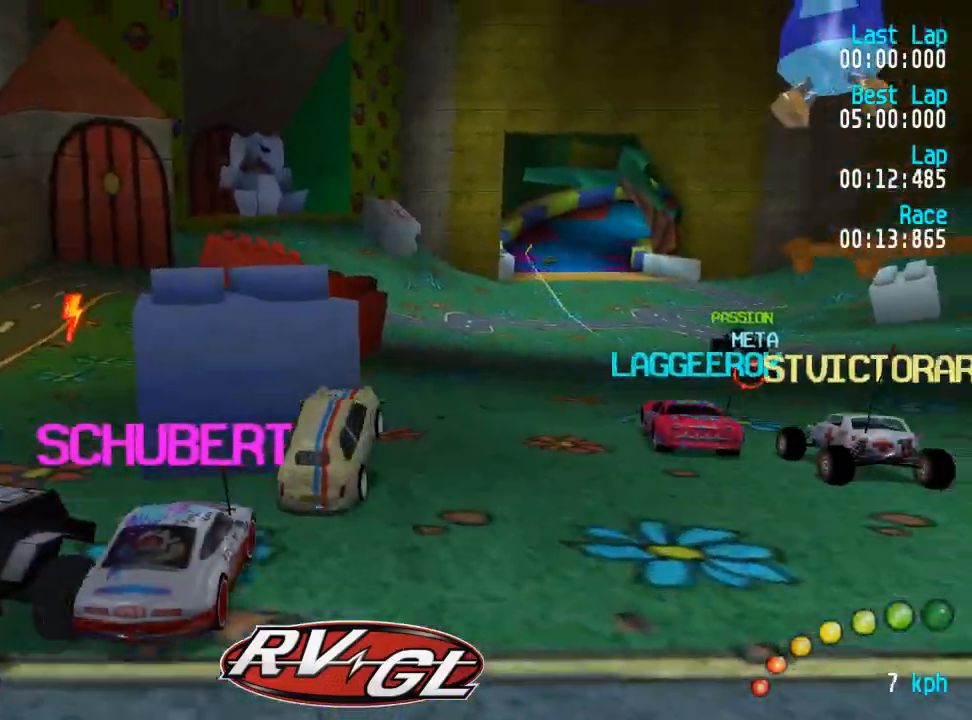
Gameplay with a controller (Xbox layout); each line is a JSON object with the inputs held at the frame after it. "events" lists button and stick changes between this image and that frame as [ms after this image, input, new state], when the widget could be followed in between.
{"buttons": ["A", "DPAD_UP", "DPAD_LEFT"], "left_stick": "center", "right_stick": "center", "events": [[283, "DPAD_LEFT", "down"], [283, "DPAD_UP", "down"], [417, "DPAD_UP", "up"], [450, "DPAD_LEFT", "up"], [483, "DPAD_LEFT", "down"], [500, "DPAD_UP", "down"]]}
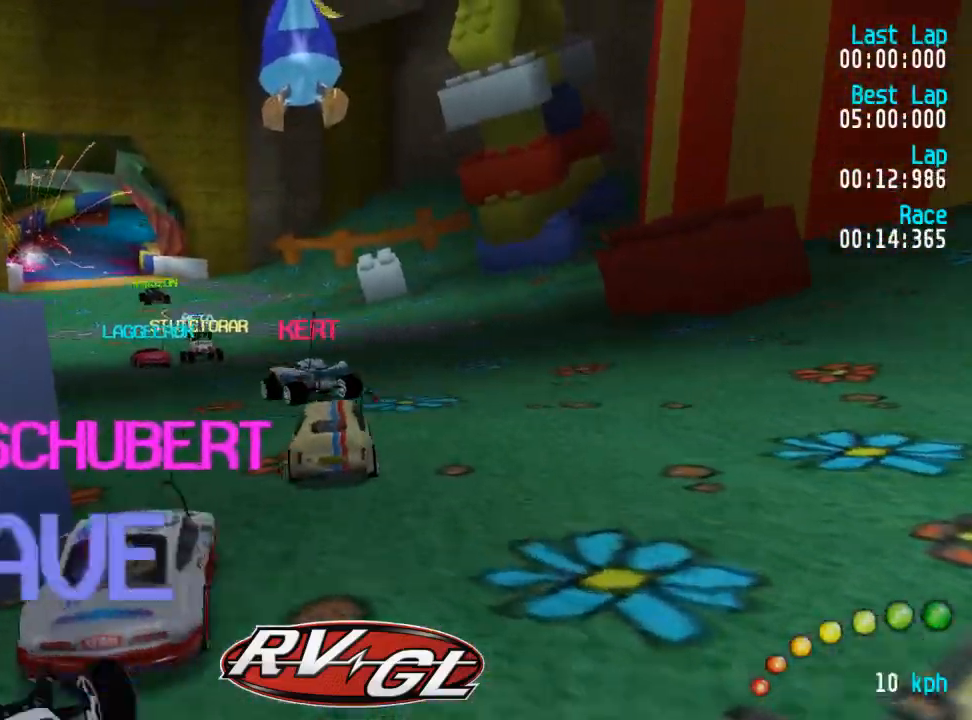
{"buttons": ["A"], "left_stick": "center", "right_stick": "center", "events": [[117, "DPAD_UP", "up"], [150, "DPAD_LEFT", "up"]]}
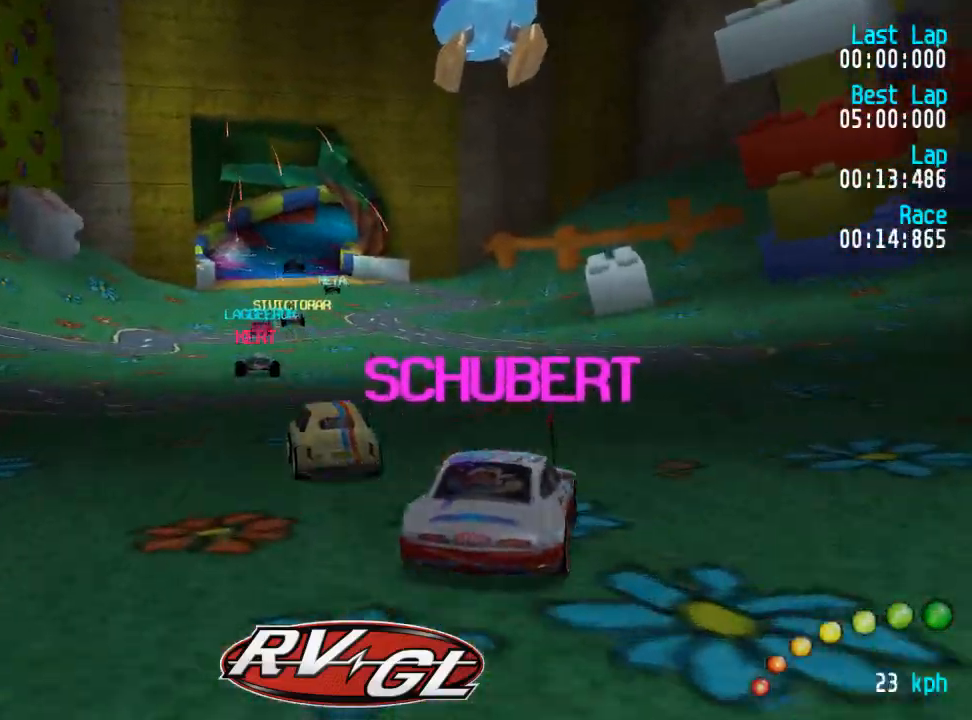
{"buttons": ["A"], "left_stick": "center", "right_stick": "center", "events": []}
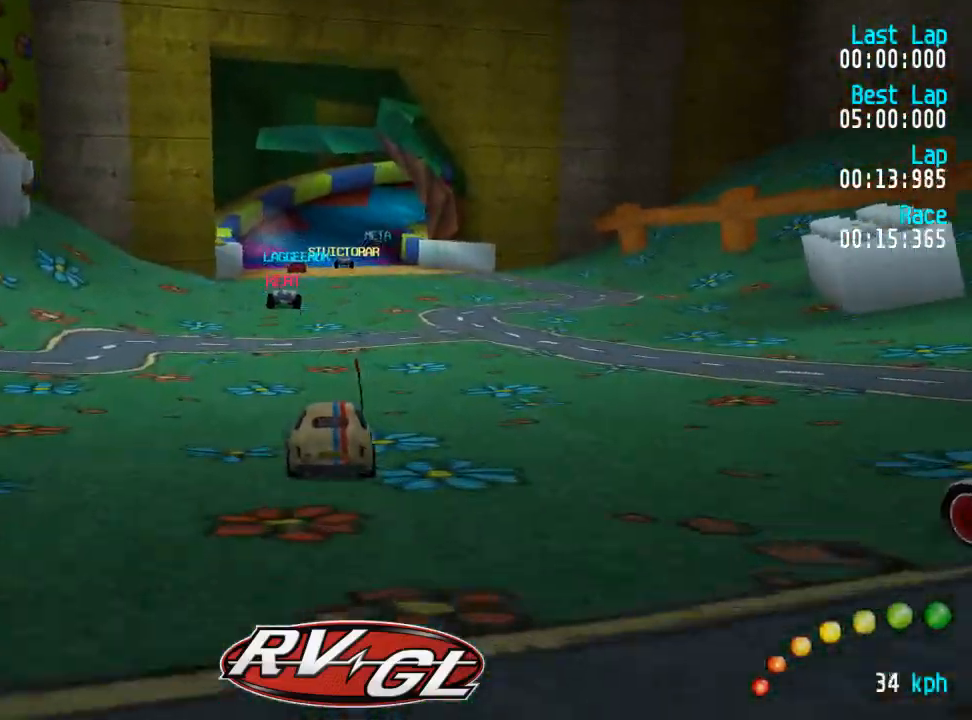
{"buttons": ["A"], "left_stick": "center", "right_stick": "center", "events": []}
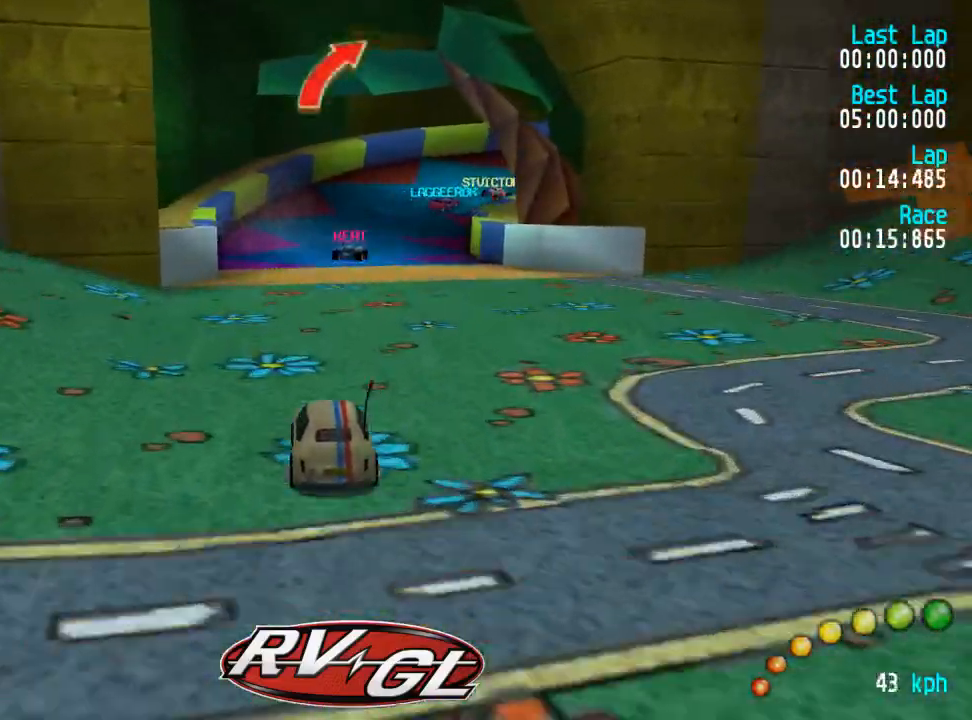
{"buttons": ["A"], "left_stick": "center", "right_stick": "center", "events": [[167, "DPAD_RIGHT", "down"], [367, "DPAD_DOWN", "down"], [450, "DPAD_DOWN", "up"], [450, "DPAD_RIGHT", "up"]]}
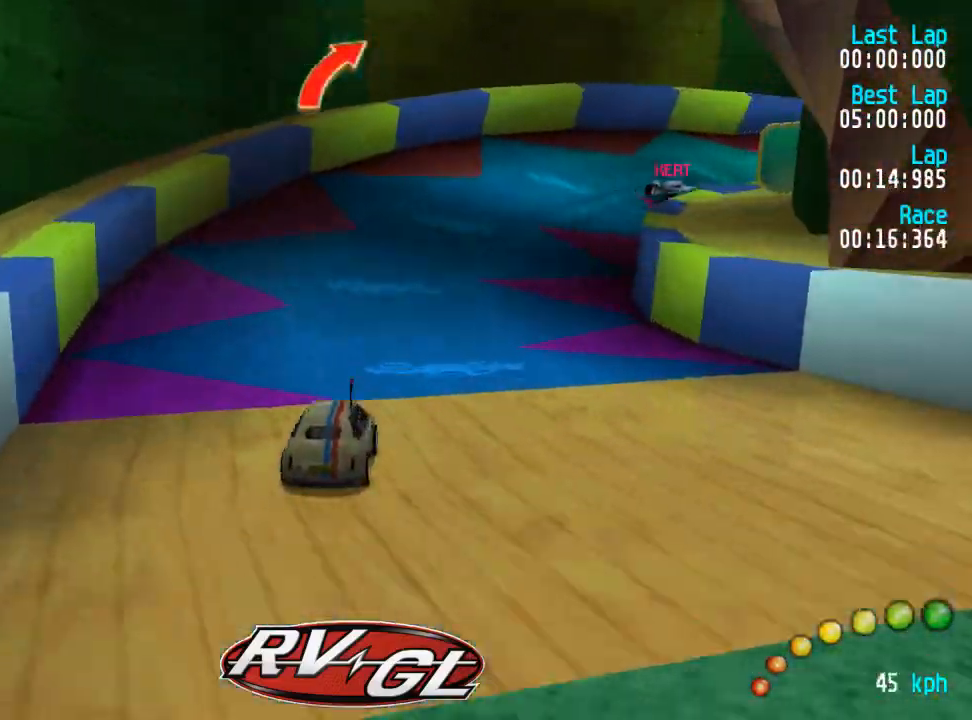
{"buttons": ["A", "DPAD_DOWN", "DPAD_RIGHT"], "left_stick": "center", "right_stick": "center", "events": [[17, "DPAD_DOWN", "down"], [17, "DPAD_RIGHT", "down"], [17, "DPAD_UP", "down"], [133, "DPAD_UP", "up"], [150, "DPAD_DOWN", "up"], [150, "DPAD_RIGHT", "up"], [233, "DPAD_DOWN", "down"], [233, "DPAD_RIGHT", "down"], [317, "DPAD_DOWN", "up"], [317, "DPAD_UP", "down"], [333, "DPAD_RIGHT", "up"], [333, "DPAD_UP", "up"], [417, "DPAD_DOWN", "down"], [417, "DPAD_RIGHT", "down"]]}
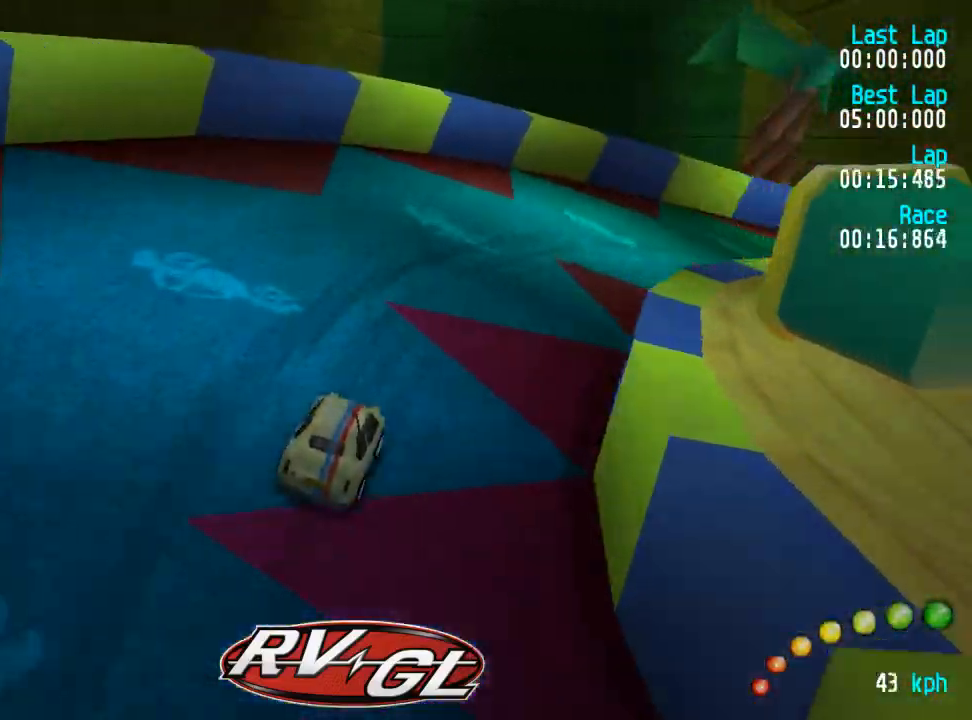
{"buttons": ["A"], "left_stick": "center", "right_stick": "center", "events": [[100, "DPAD_DOWN", "up"], [100, "DPAD_RIGHT", "up"], [167, "DPAD_DOWN", "down"], [167, "DPAD_RIGHT", "down"], [167, "DPAD_UP", "down"], [200, "DPAD_UP", "up"], [250, "DPAD_UP", "down"], [283, "DPAD_DOWN", "up"], [283, "DPAD_UP", "up"], [300, "DPAD_RIGHT", "up"], [333, "DPAD_DOWN", "down"], [333, "DPAD_RIGHT", "down"], [450, "DPAD_UP", "down"], [483, "DPAD_RIGHT", "up"], [500, "DPAD_DOWN", "up"], [500, "DPAD_UP", "up"]]}
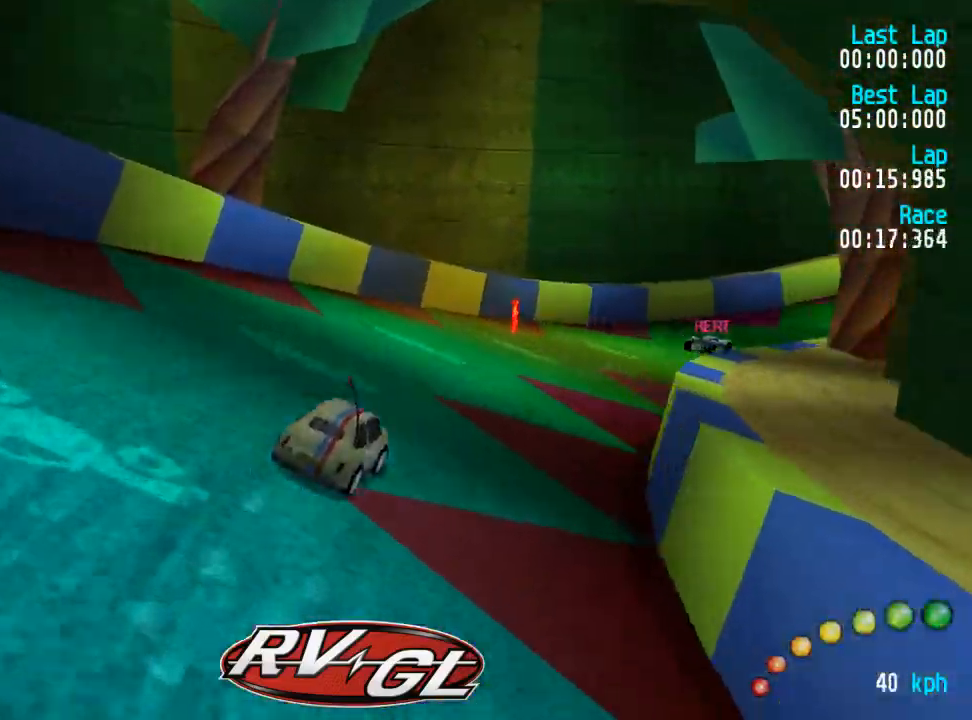
{"buttons": ["A", "DPAD_DOWN", "DPAD_RIGHT"], "left_stick": "center", "right_stick": "center"}
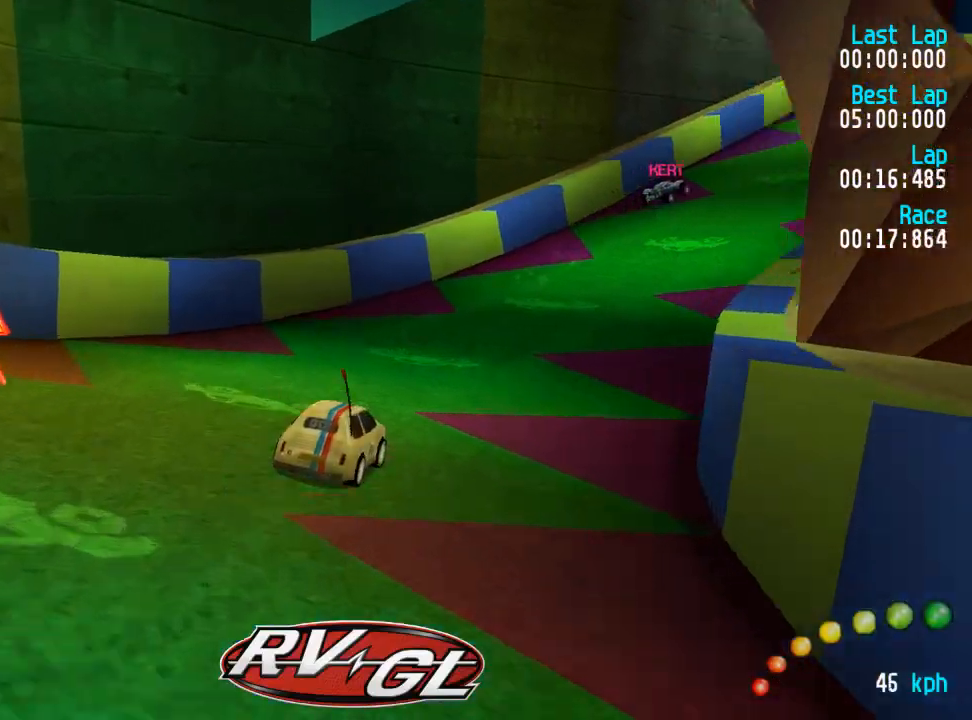
{"buttons": ["A"], "left_stick": "center", "right_stick": "center", "events": [[17, "DPAD_UP", "down"], [50, "DPAD_DOWN", "up"], [50, "DPAD_RIGHT", "up"], [50, "DPAD_UP", "up"], [150, "DPAD_DOWN", "down"], [150, "DPAD_RIGHT", "down"], [233, "DPAD_RIGHT", "up"], [250, "DPAD_DOWN", "up"], [333, "DPAD_DOWN", "down"], [367, "DPAD_DOWN", "up"]]}
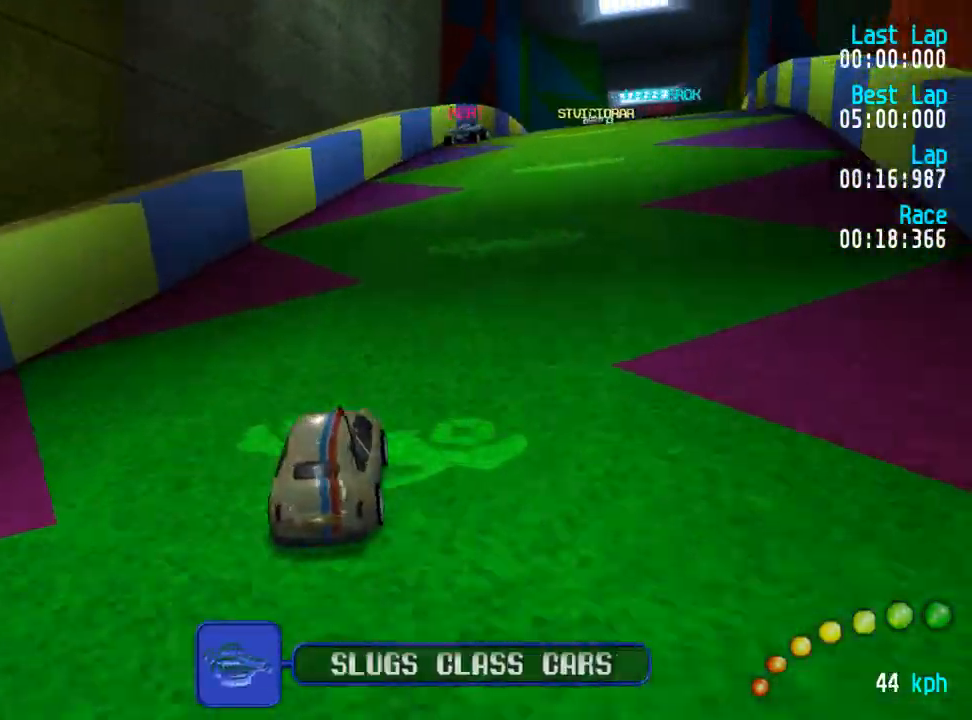
{"buttons": ["A"], "left_stick": "center", "right_stick": "center", "events": [[67, "DPAD_DOWN", "down"], [67, "DPAD_RIGHT", "down"], [117, "DPAD_DOWN", "up"], [150, "DPAD_RIGHT", "up"], [250, "DPAD_DOWN", "down"], [250, "DPAD_RIGHT", "down"], [300, "DPAD_RIGHT", "up"], [317, "DPAD_DOWN", "up"], [400, "DPAD_DOWN", "down"], [400, "DPAD_RIGHT", "down"], [483, "DPAD_DOWN", "up"], [483, "DPAD_RIGHT", "up"]]}
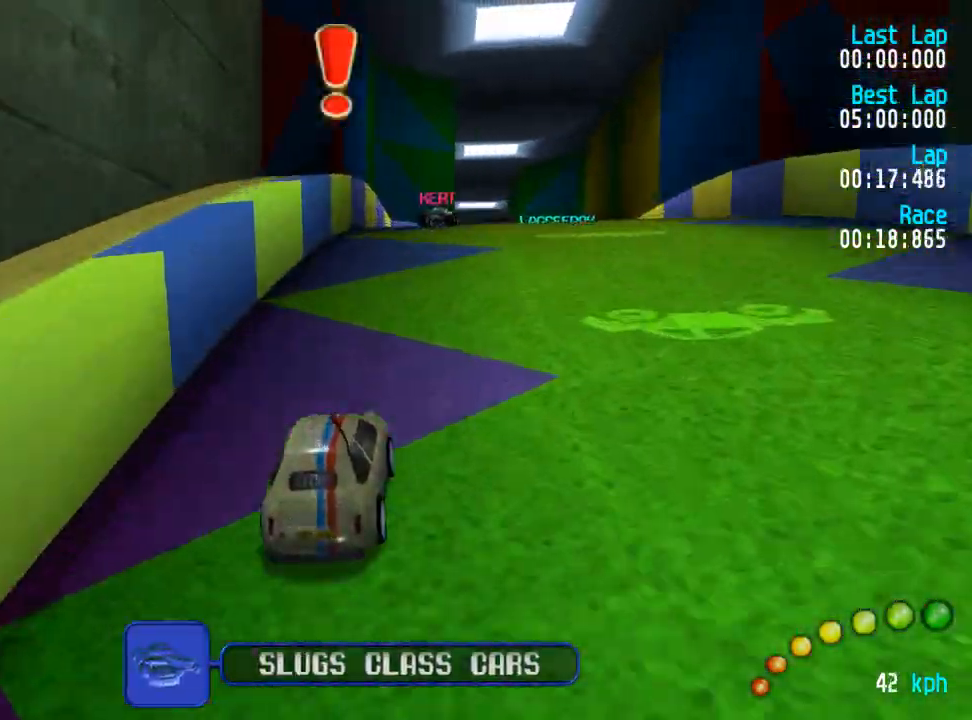
{"buttons": ["A"], "left_stick": "center", "right_stick": "center", "events": [[67, "DPAD_DOWN", "down"], [67, "DPAD_RIGHT", "down"], [133, "DPAD_RIGHT", "up"], [150, "DPAD_DOWN", "up"], [383, "DPAD_DOWN", "down"], [383, "DPAD_RIGHT", "down"], [450, "DPAD_DOWN", "up"], [467, "DPAD_RIGHT", "up"]]}
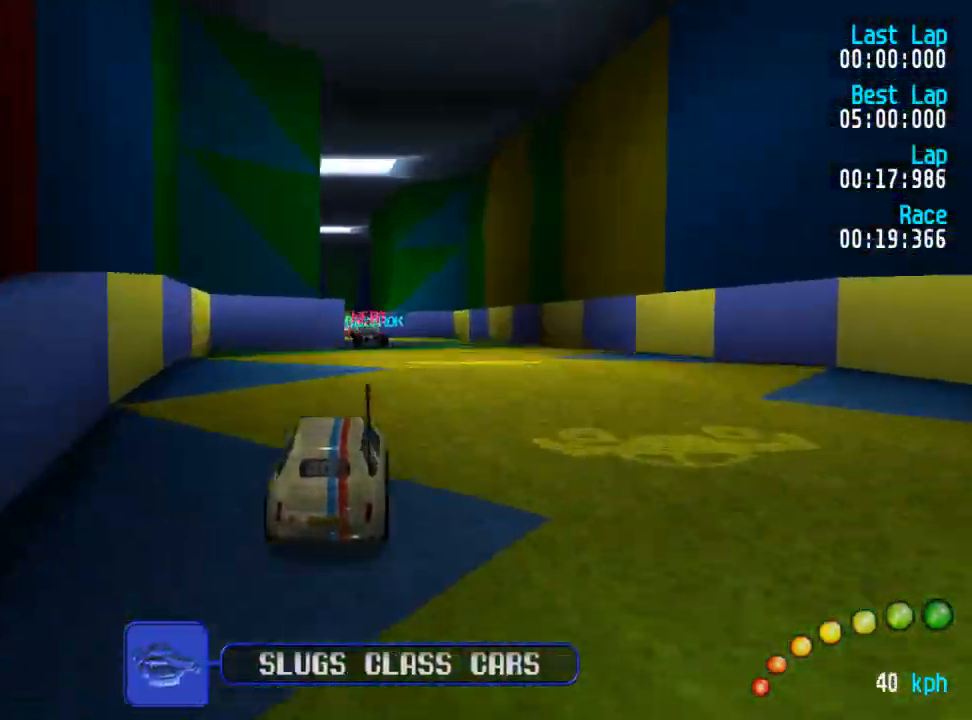
{"buttons": ["A", "DPAD_UP", "DPAD_LEFT"], "left_stick": "center", "right_stick": "center", "events": [[217, "DPAD_DOWN", "down"], [250, "DPAD_DOWN", "up"], [467, "DPAD_LEFT", "down"], [467, "DPAD_UP", "down"]]}
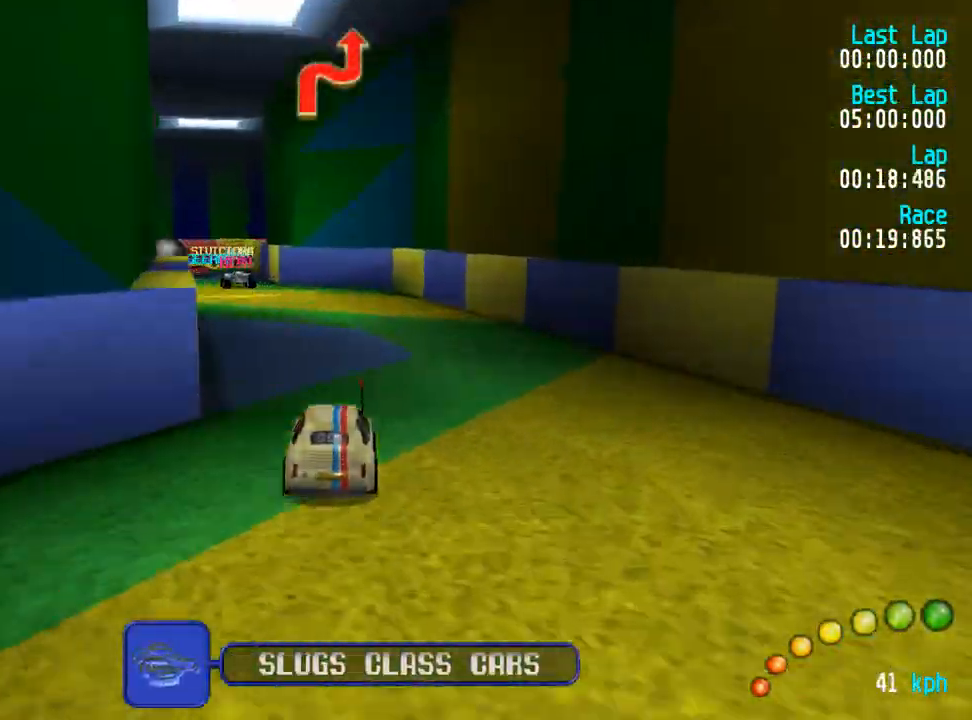
{"buttons": ["A", "DPAD_DOWN", "DPAD_RIGHT"], "left_stick": "center", "right_stick": "center", "events": [[33, "DPAD_UP", "up"], [67, "DPAD_LEFT", "up"], [233, "DPAD_LEFT", "down"], [250, "DPAD_UP", "down"], [283, "DPAD_UP", "up"], [300, "DPAD_LEFT", "up"], [433, "DPAD_DOWN", "down"], [433, "DPAD_RIGHT", "down"]]}
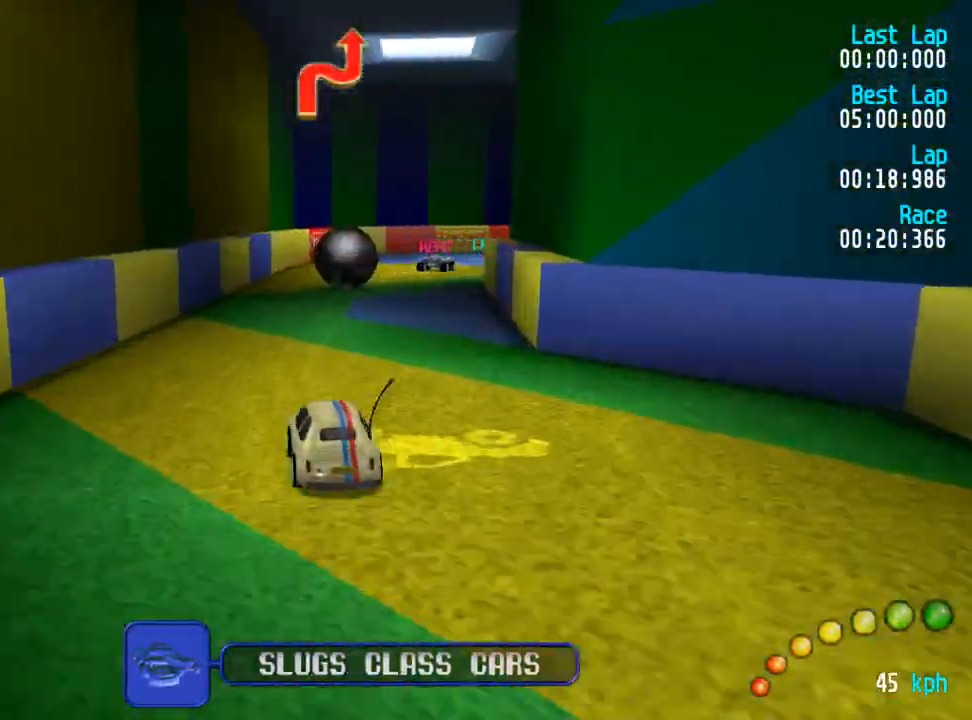
{"buttons": ["A"], "left_stick": "center", "right_stick": "center", "events": [[50, "DPAD_DOWN", "up"], [67, "DPAD_RIGHT", "up"], [150, "DPAD_DOWN", "down"], [150, "DPAD_RIGHT", "down"], [183, "DPAD_UP", "down"], [217, "DPAD_RIGHT", "up"], [217, "DPAD_UP", "up"], [233, "DPAD_DOWN", "up"]]}
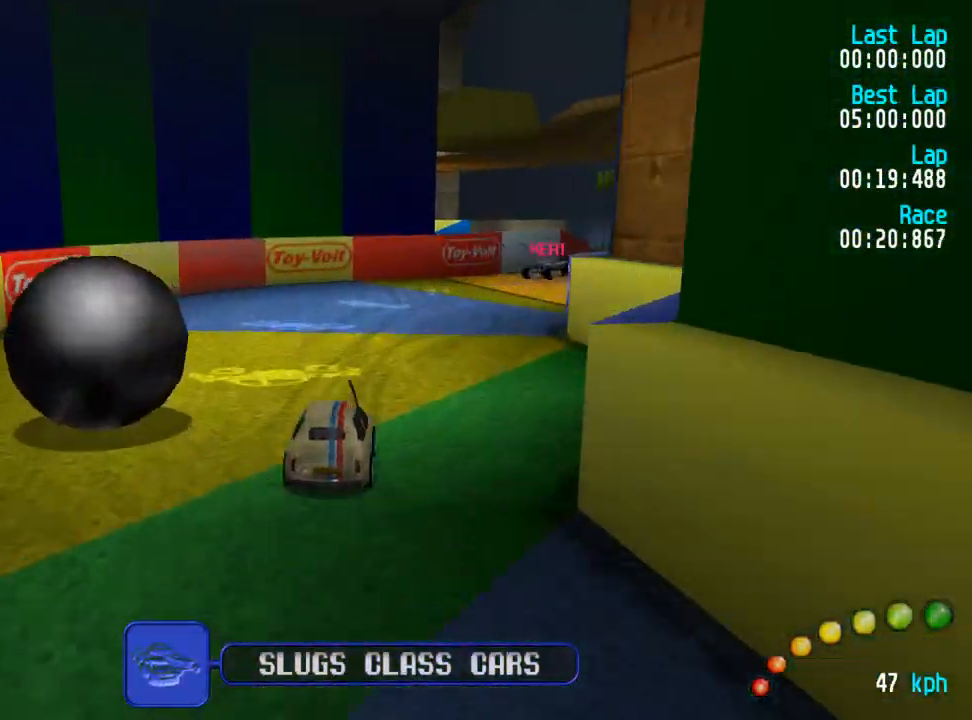
{"buttons": ["A"], "left_stick": "center", "right_stick": "center", "events": [[50, "DPAD_DOWN", "down"], [50, "DPAD_RIGHT", "down"], [100, "DPAD_UP", "down"], [133, "A", "up"], [217, "A", "down"], [317, "A", "up"], [467, "A", "down"], [483, "DPAD_DOWN", "up"], [500, "DPAD_RIGHT", "up"], [500, "DPAD_UP", "up"]]}
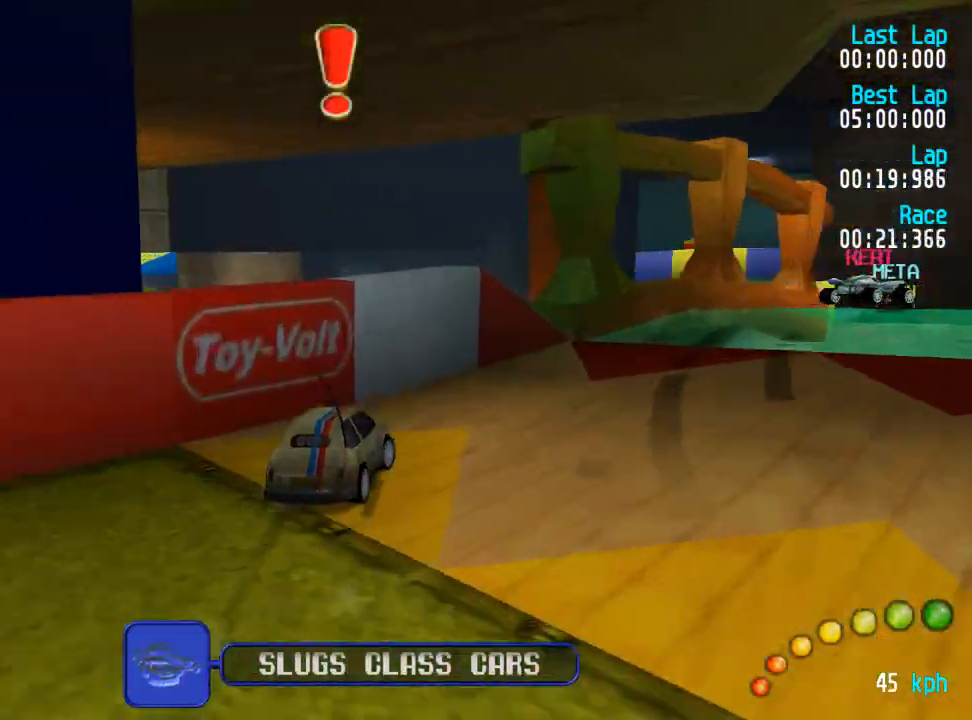
{"buttons": ["A"], "left_stick": "center", "right_stick": "center", "events": [[217, "DPAD_LEFT", "down"], [217, "DPAD_UP", "down"], [383, "DPAD_LEFT", "up"], [383, "DPAD_UP", "up"]]}
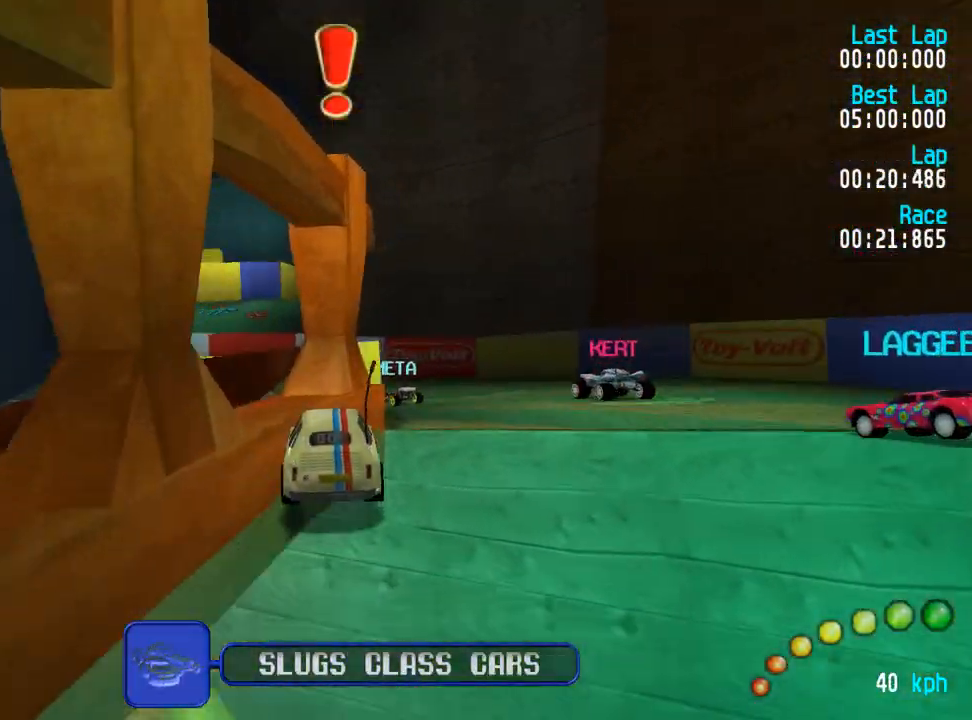
{"buttons": ["A", "DPAD_UP", "DPAD_LEFT"], "left_stick": "center", "right_stick": "center", "events": [[250, "DPAD_LEFT", "down"], [250, "DPAD_UP", "down"], [317, "A", "up"], [450, "A", "down"]]}
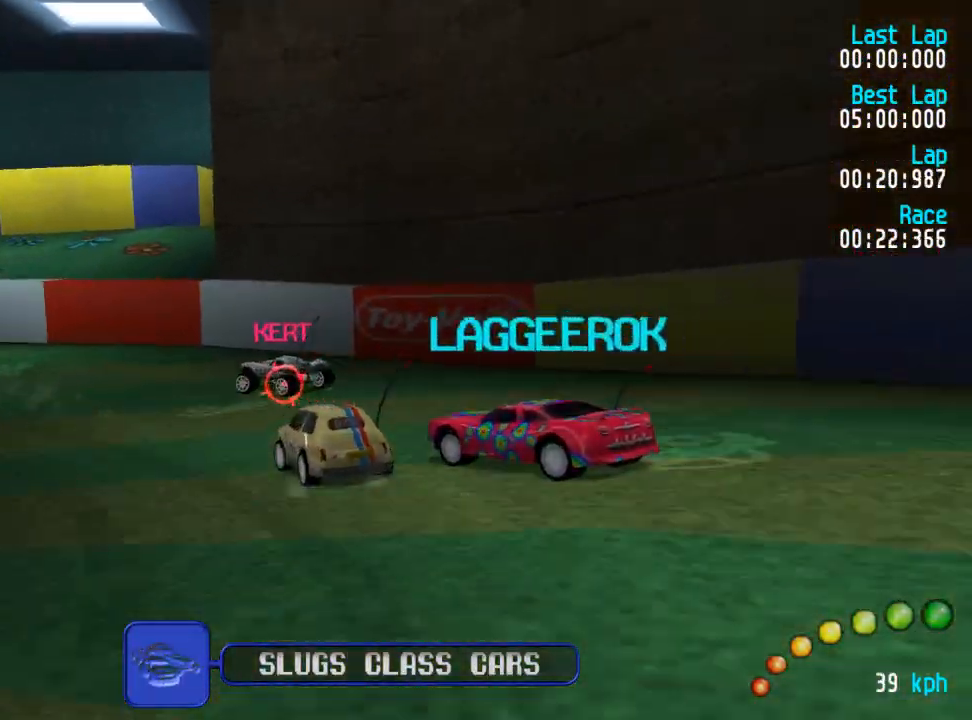
{"buttons": ["A"], "left_stick": "center", "right_stick": "center", "events": [[117, "DPAD_UP", "up"], [150, "DPAD_LEFT", "up"], [233, "DPAD_LEFT", "down"], [233, "DPAD_UP", "down"], [450, "DPAD_UP", "up"], [467, "DPAD_LEFT", "up"]]}
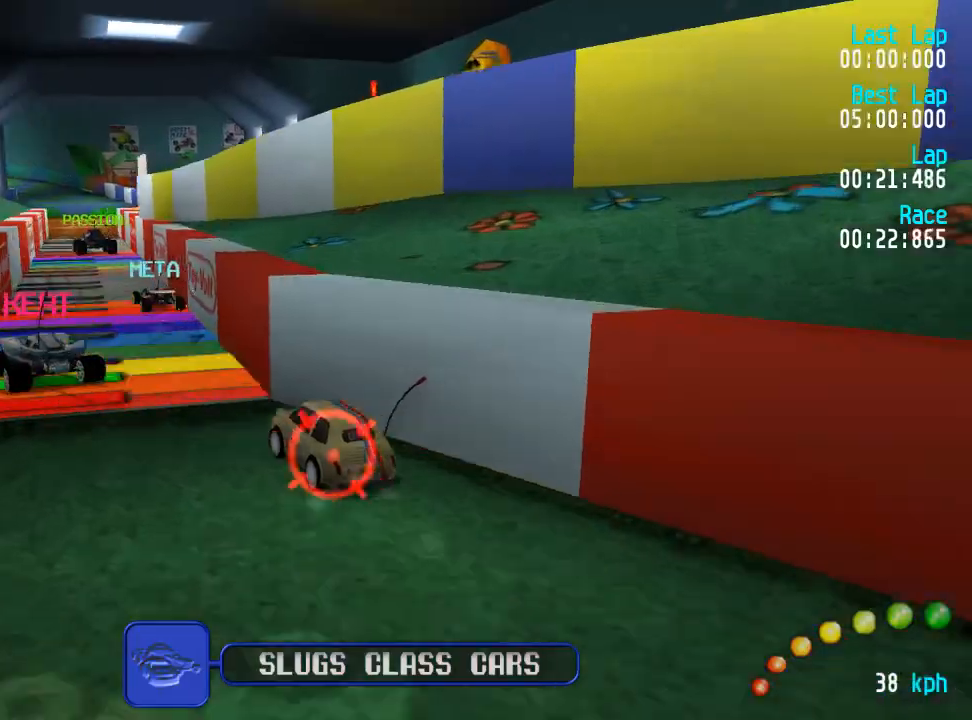
{"buttons": ["A"], "left_stick": "center", "right_stick": "center"}
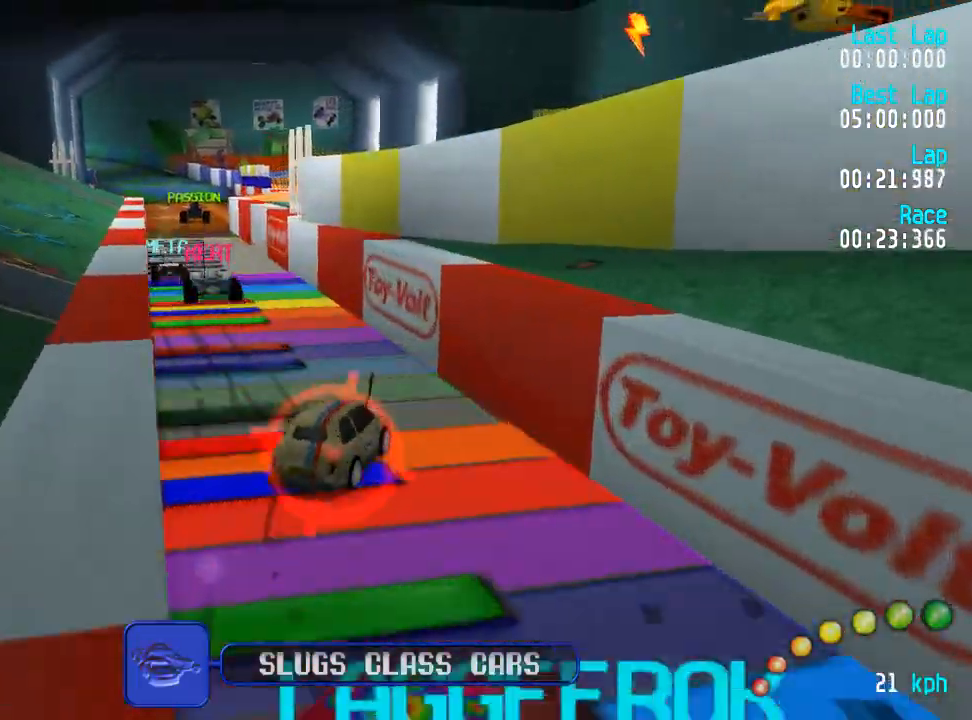
{"buttons": ["A"], "left_stick": "center", "right_stick": "center", "events": [[67, "DPAD_LEFT", "down"], [83, "DPAD_UP", "down"], [167, "DPAD_UP", "up"], [217, "DPAD_LEFT", "up"]]}
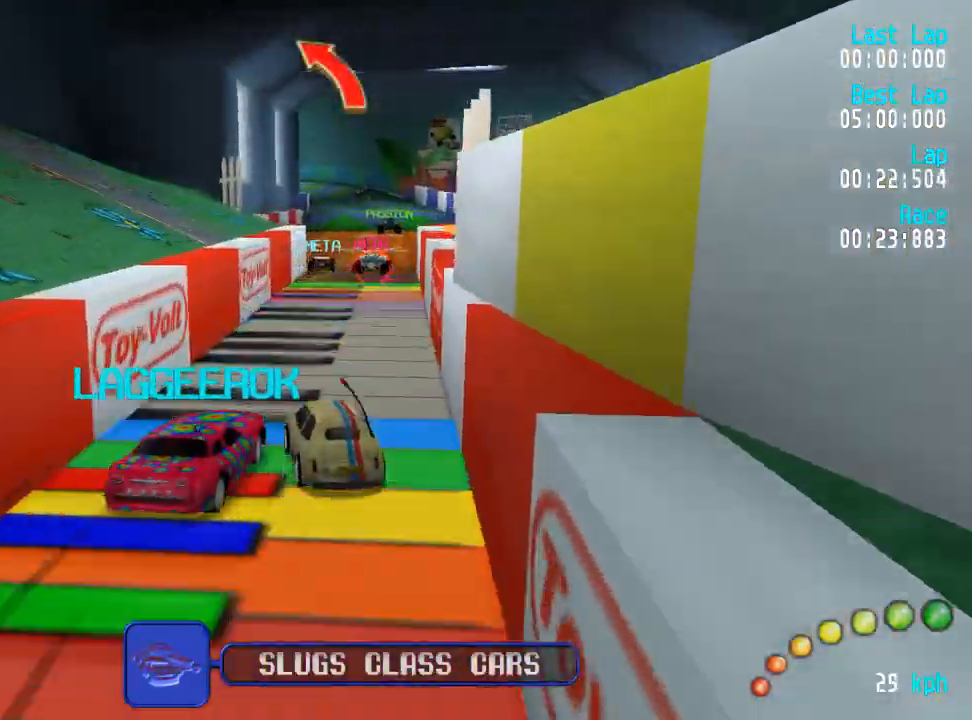
{"buttons": ["A"], "left_stick": "center", "right_stick": "center", "events": [[50, "DPAD_DOWN", "down"], [50, "DPAD_RIGHT", "down"], [117, "DPAD_RIGHT", "up"], [133, "DPAD_DOWN", "up"]]}
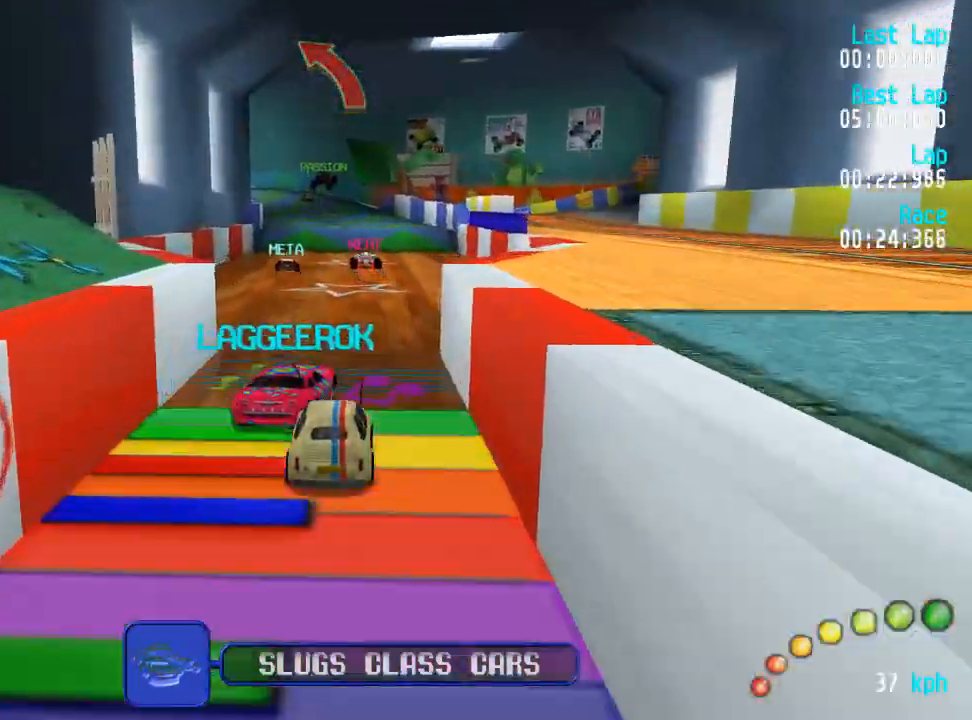
{"buttons": ["A"], "left_stick": "center", "right_stick": "center", "events": [[333, "DPAD_LEFT", "down"], [367, "DPAD_LEFT", "up"]]}
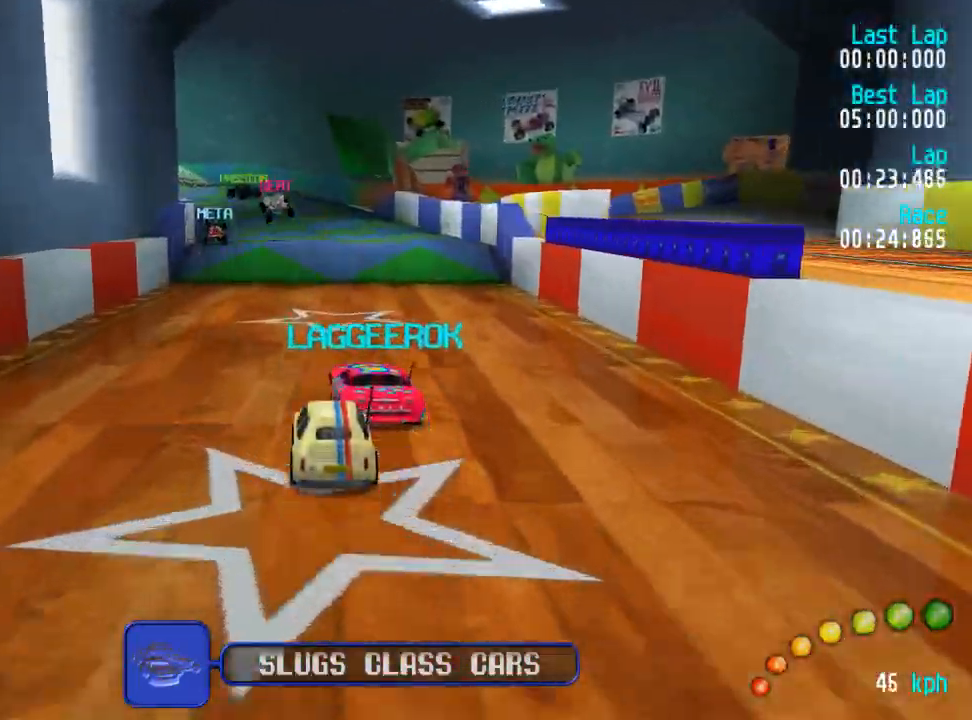
{"buttons": [], "left_stick": "center", "right_stick": "center", "events": [[67, "DPAD_LEFT", "down"], [117, "DPAD_LEFT", "up"], [317, "X", "down"], [333, "A", "up"], [383, "X", "up"]]}
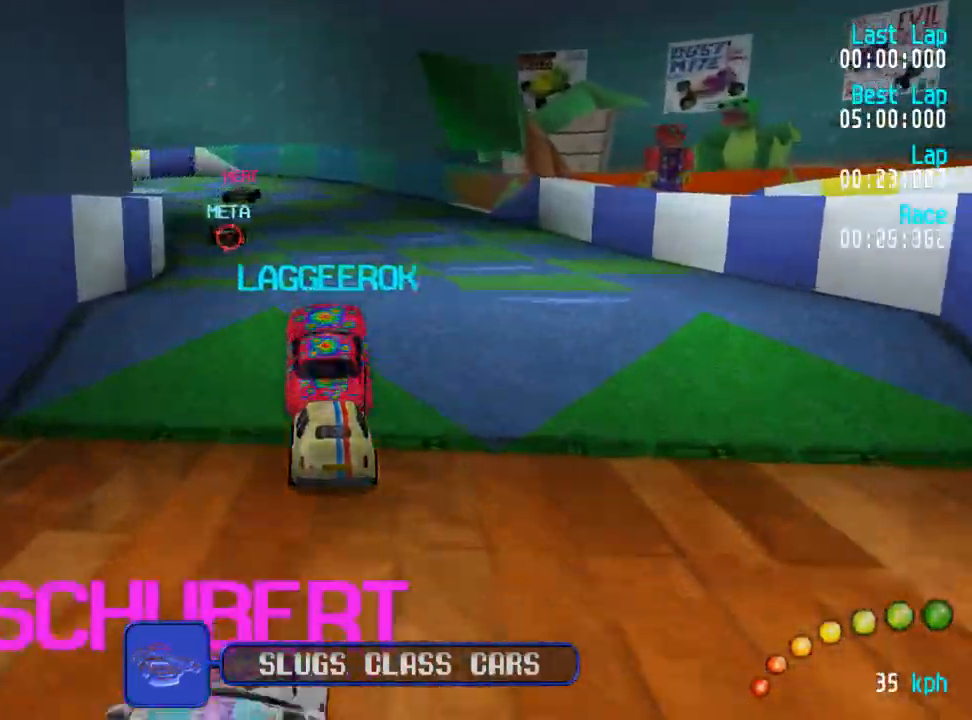
{"buttons": ["A"], "left_stick": "center", "right_stick": "center", "events": [[133, "DPAD_LEFT", "down"], [133, "DPAD_UP", "down"], [183, "A", "down"], [217, "DPAD_UP", "up"], [250, "DPAD_LEFT", "up"], [350, "DPAD_LEFT", "down"], [367, "DPAD_UP", "down"], [450, "DPAD_UP", "up"], [483, "DPAD_LEFT", "up"]]}